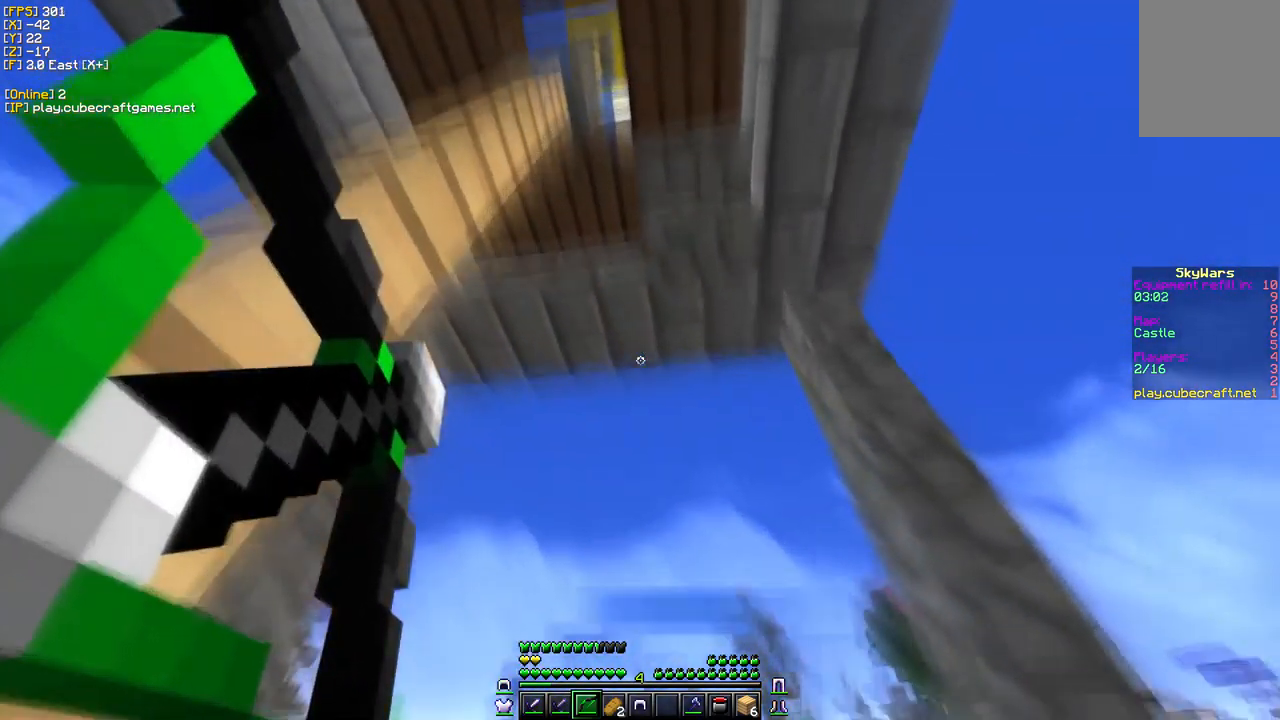
Gameplay with keyboard and mouse; each line is a JSON object with the keys and mouse buttons held at the frame after it. "events" lists presses ("down") and releases ("up") of "a", "d", "s", "w", "mouse_left" and "mouse_right" between this image and that frame as [ms after this image, input, new state], when the widget could be followed in between. "mouse_left", "mouse_right" = the "left", "right" buttons of the "mouse" list. No other keys are recorded. Fast repeated clicks can show as one long hold. Mouse movement is not recorded.
{"keys": ["a", "s"], "mouse": ["right"], "events": [[67, "w", "down"], [267, "w", "up"], [300, "s", "down"], [500, "a", "down"]]}
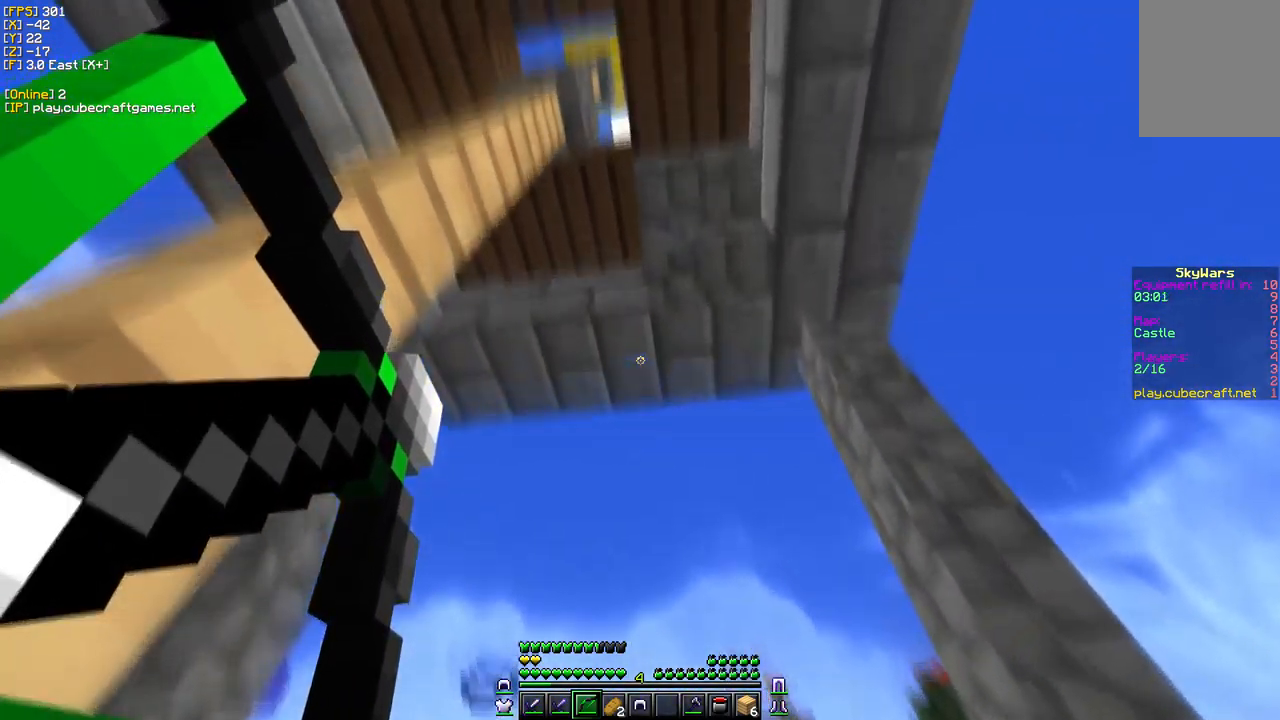
{"keys": ["s"], "mouse": ["right"], "events": [[467, "a", "up"]]}
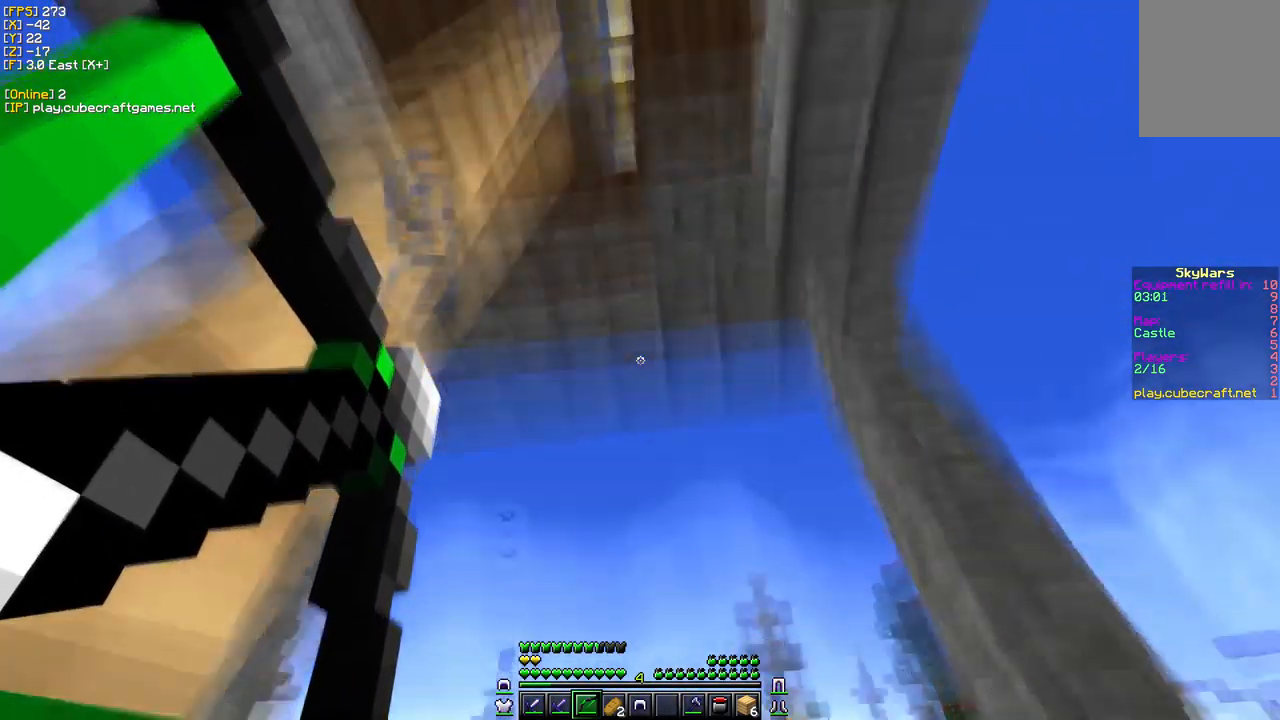
{"keys": ["a", "s"], "mouse": ["right"], "events": [[400, "a", "down"]]}
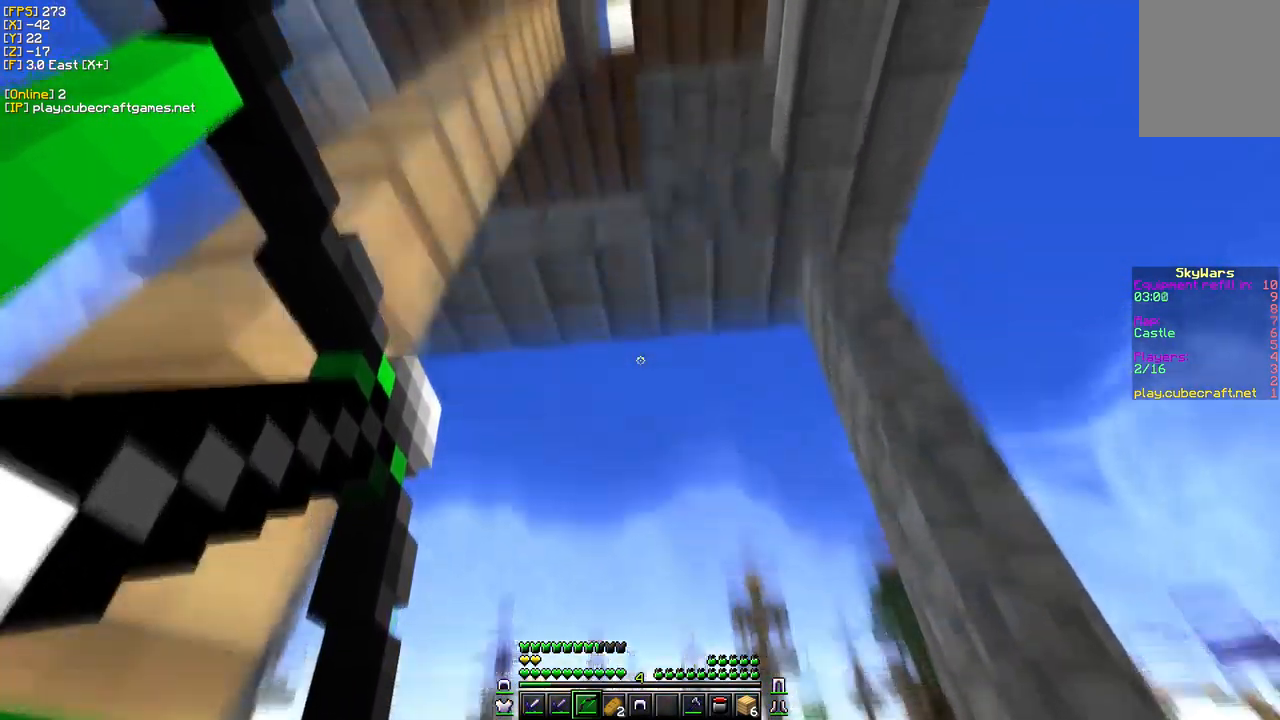
{"keys": ["a", "s"], "mouse": ["right"], "events": []}
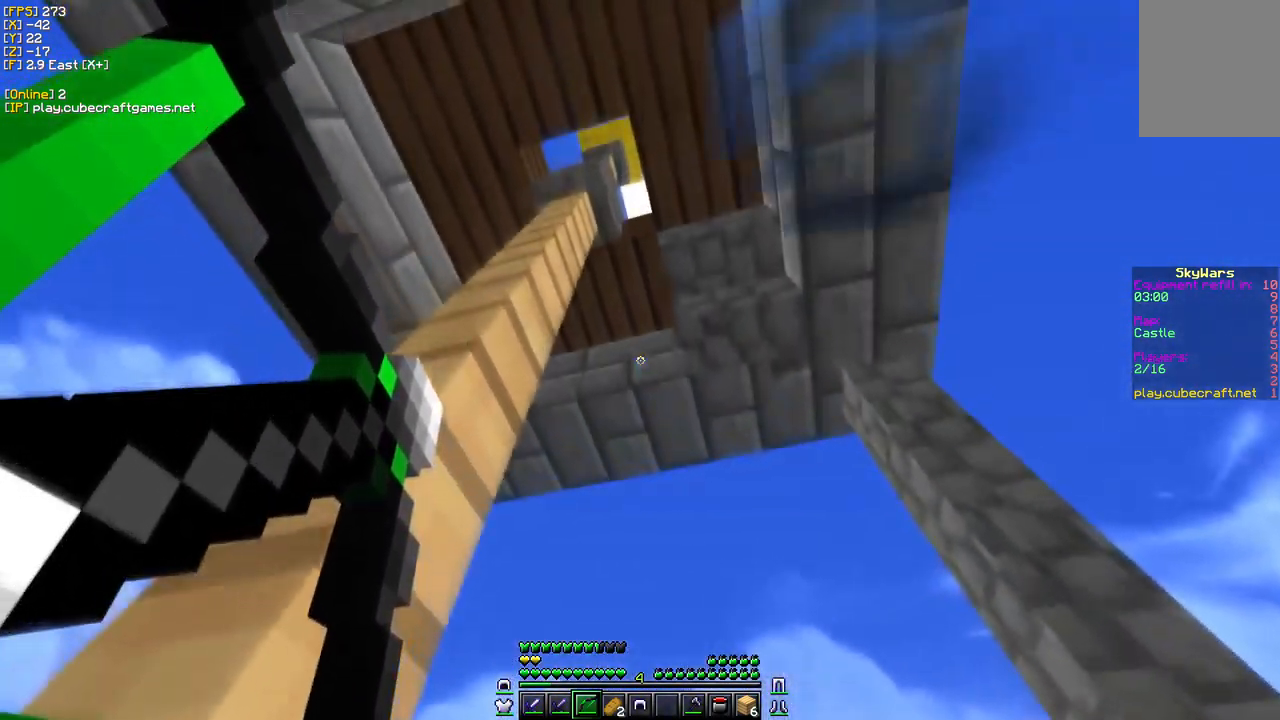
{"keys": ["a", "s"], "mouse": ["right"], "events": []}
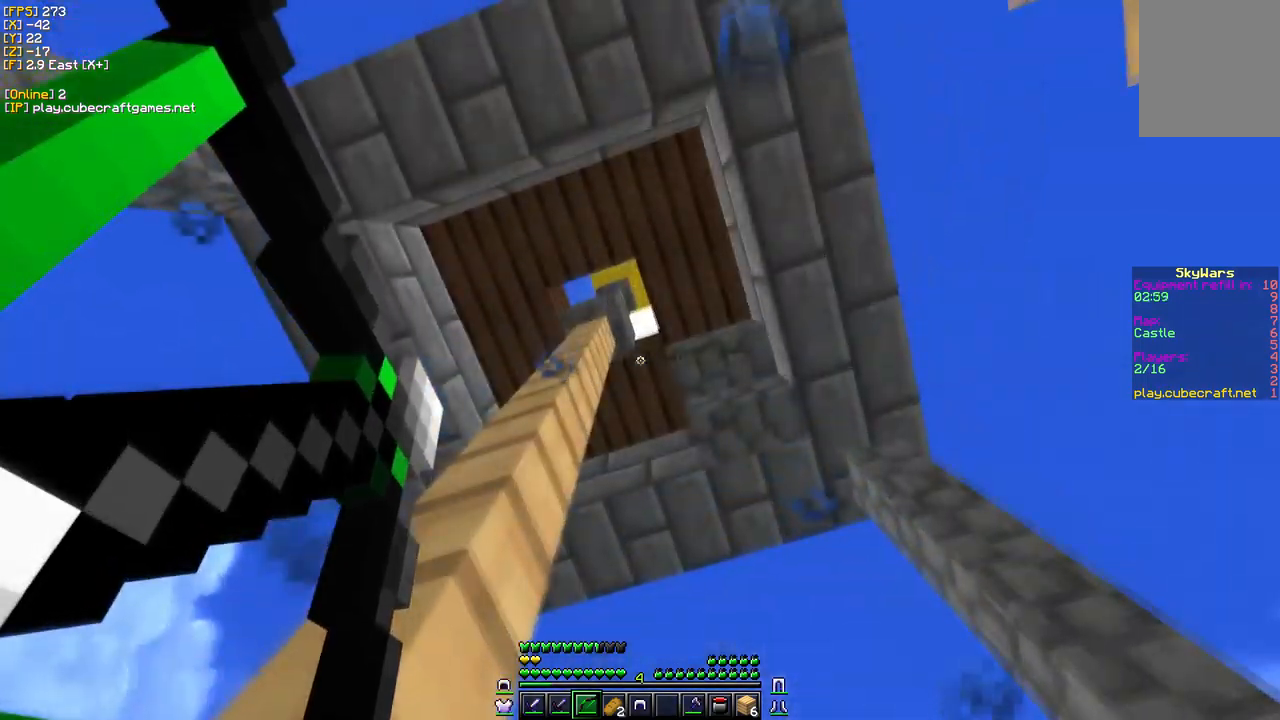
{"keys": ["s"], "mouse": ["right"], "events": [[200, "a", "up"]]}
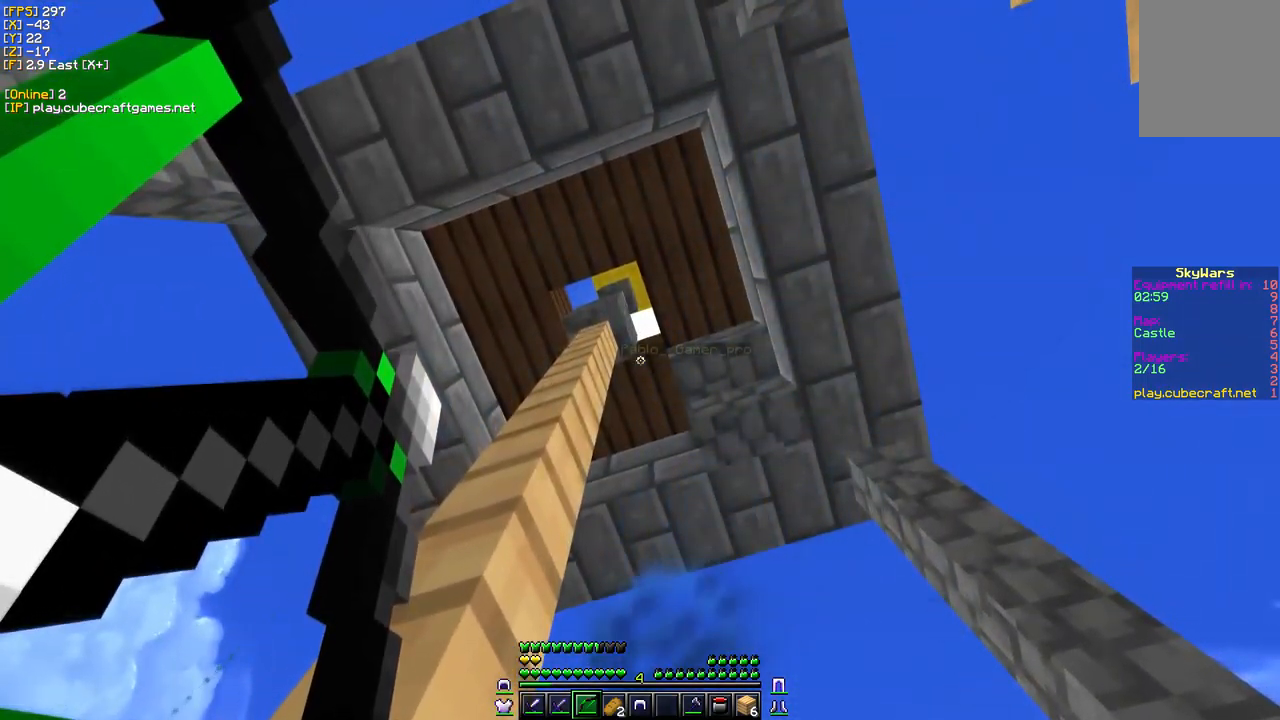
{"keys": ["a", "s"], "mouse": ["right"], "events": [[183, "a", "down"]]}
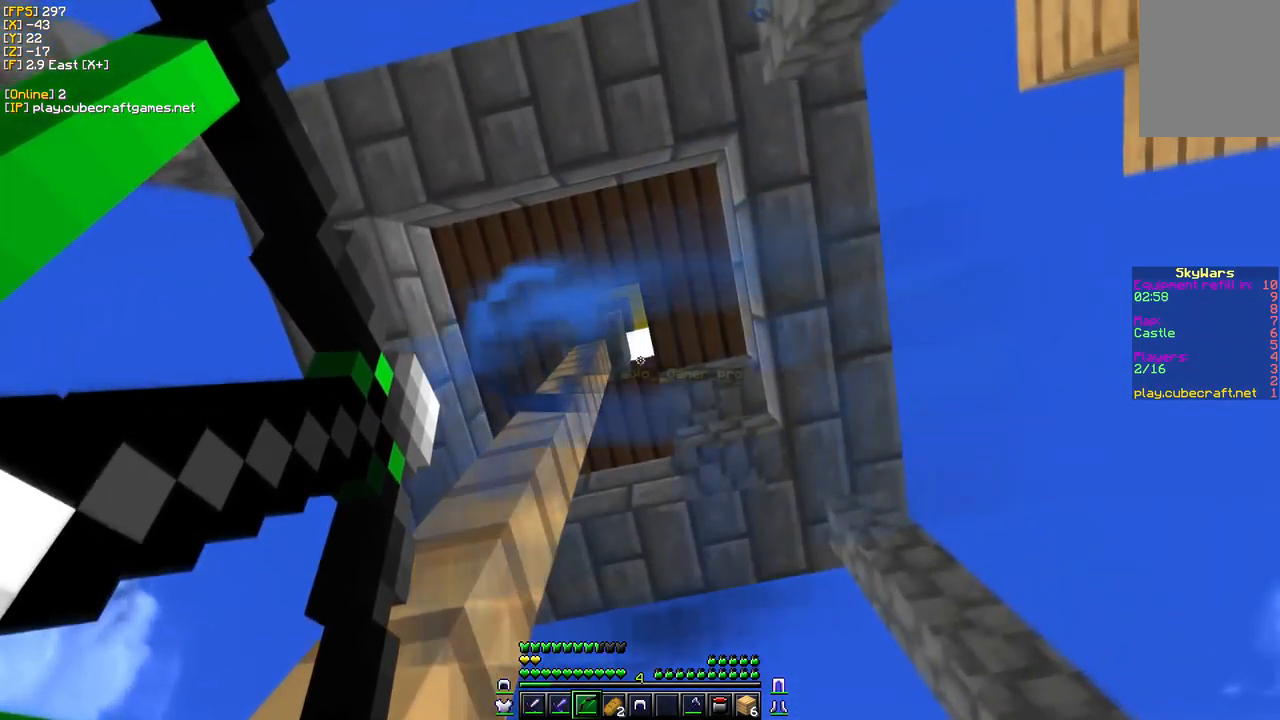
{"keys": ["a", "s"], "mouse": ["right"], "events": []}
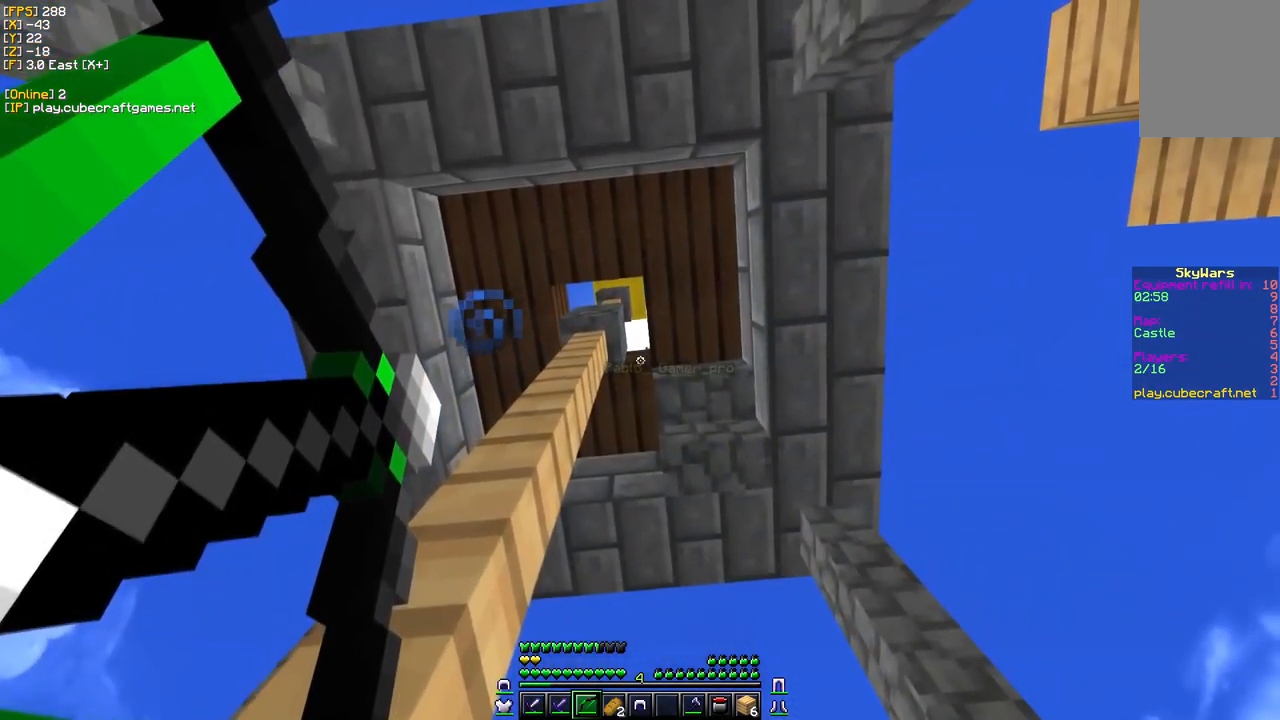
{"keys": ["a", "s"], "mouse": ["right"], "events": []}
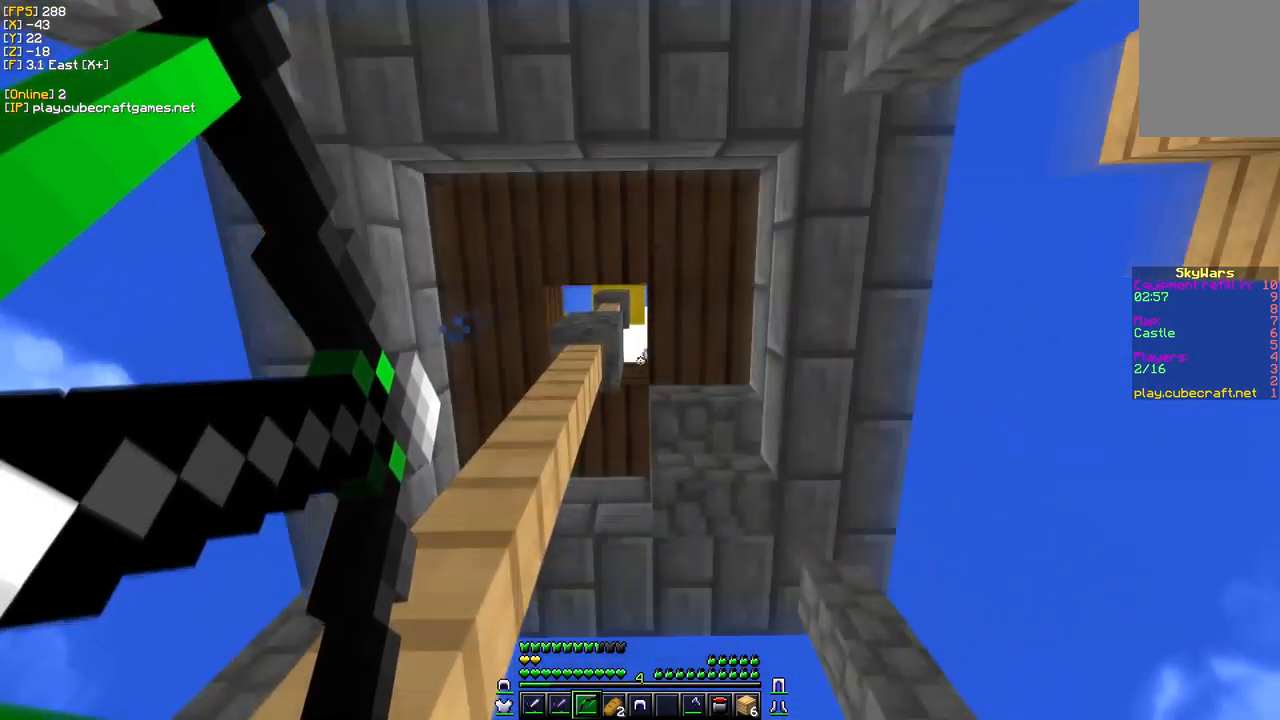
{"keys": ["a"], "mouse": ["right"], "events": [[400, "s", "up"]]}
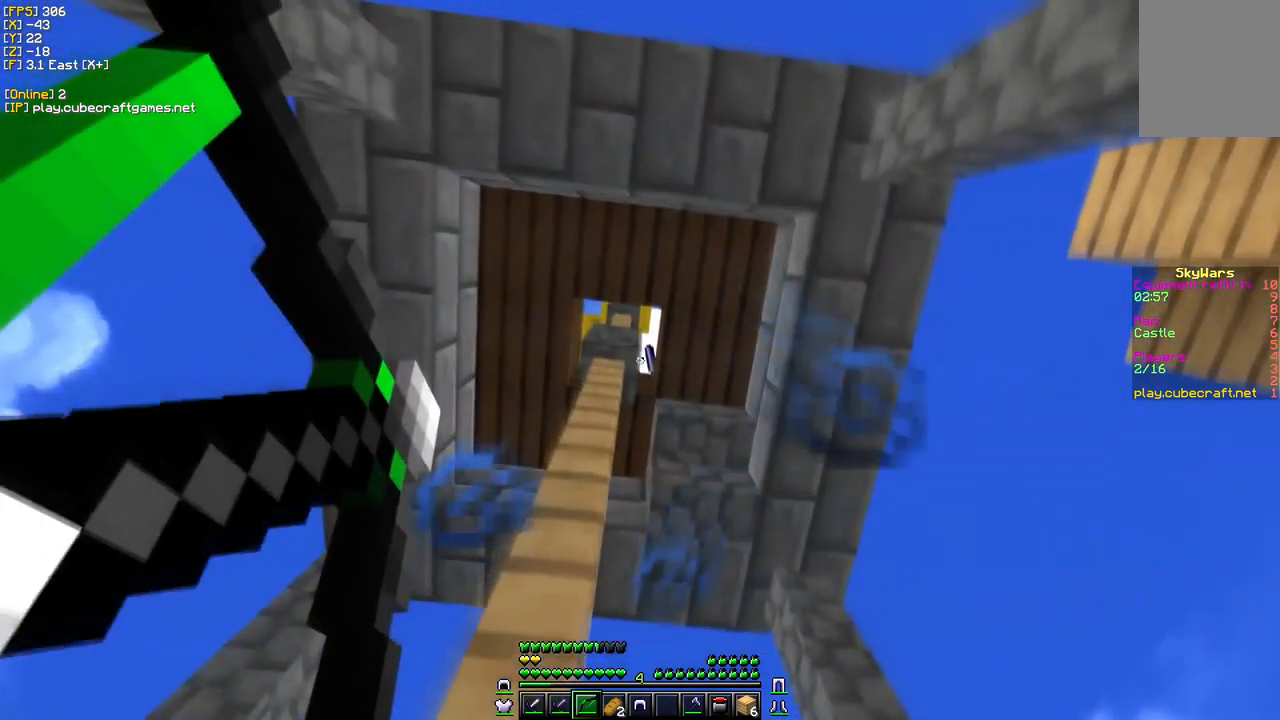
{"keys": [], "mouse": ["right"], "events": [[67, "a", "up"], [183, "a", "down"], [450, "a", "up"]]}
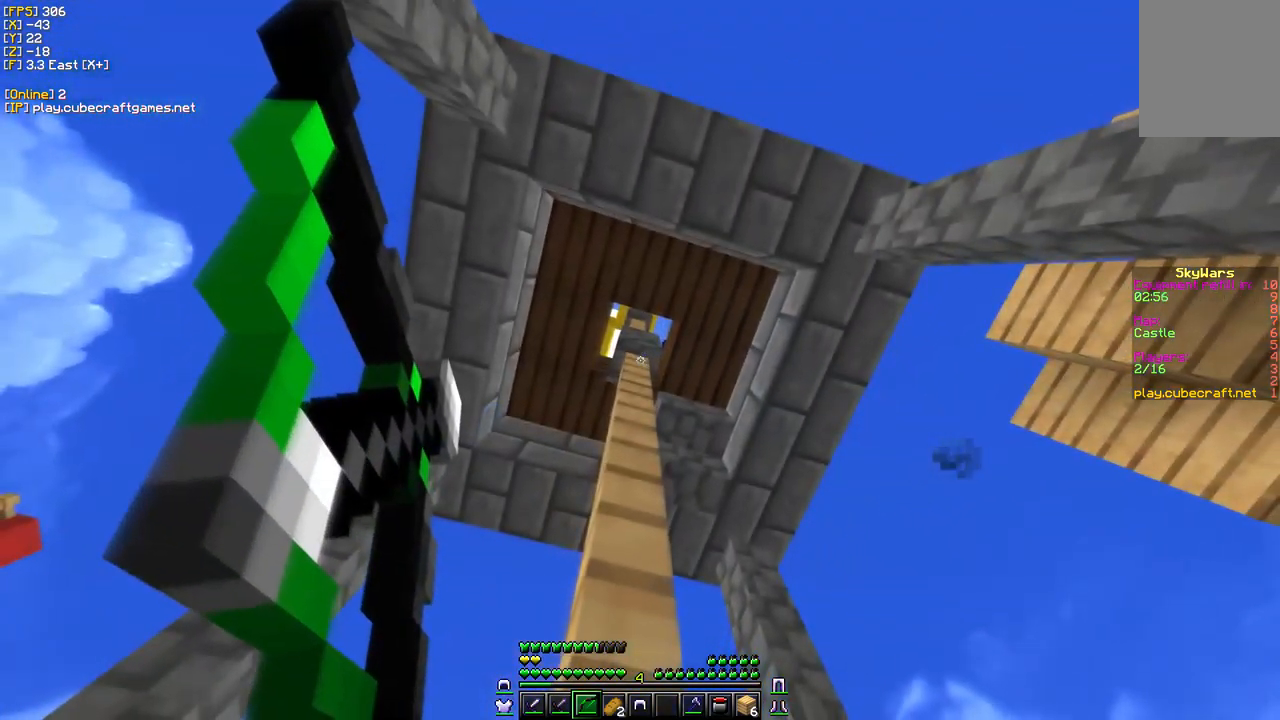
{"keys": [], "mouse": ["right"], "events": [[183, "d", "down"], [367, "d", "up"]]}
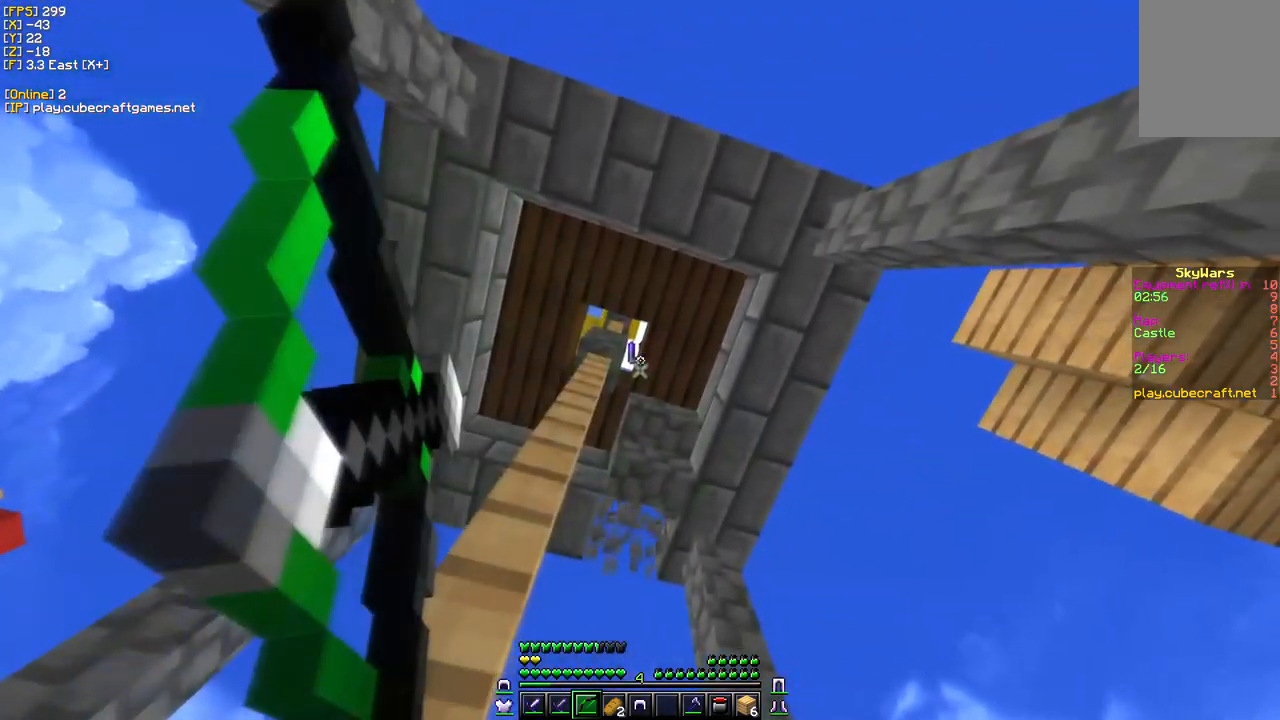
{"keys": ["a"], "mouse": ["right"], "events": [[483, "a", "down"]]}
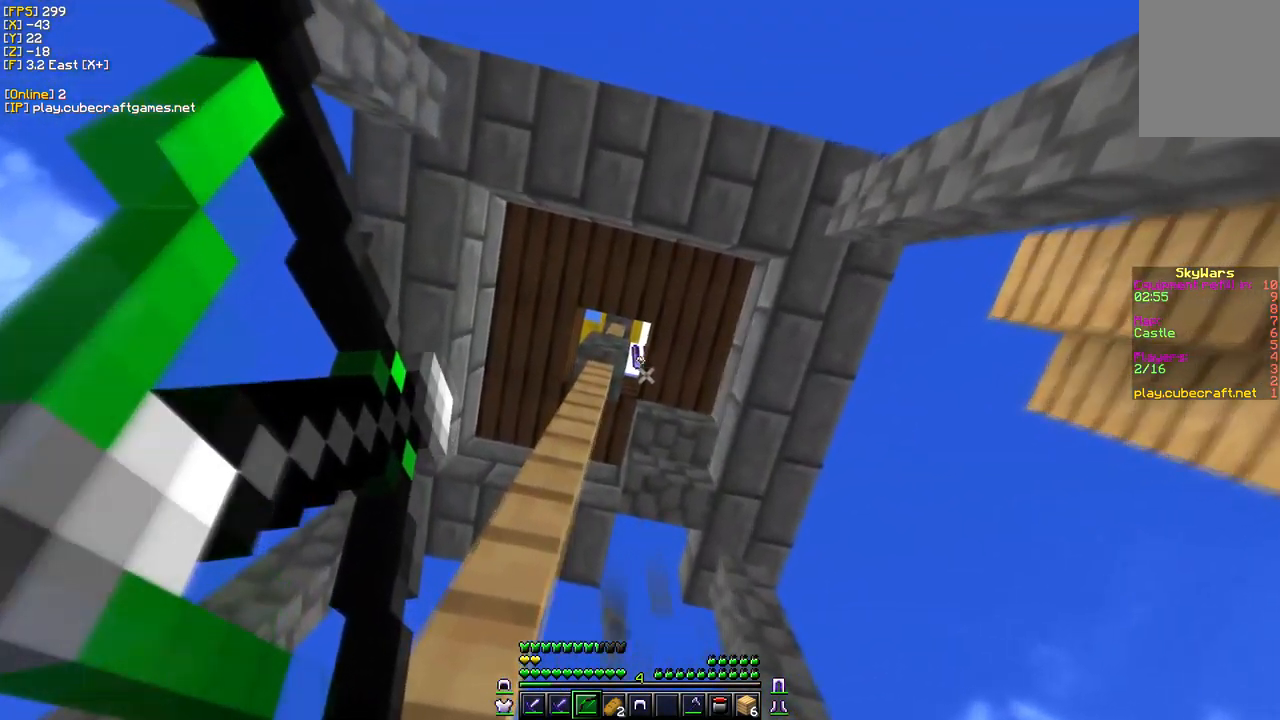
{"keys": ["d"], "mouse": ["right"], "events": [[117, "a", "up"], [267, "mouse_right", "up"], [333, "mouse_right", "down"], [467, "d", "down"]]}
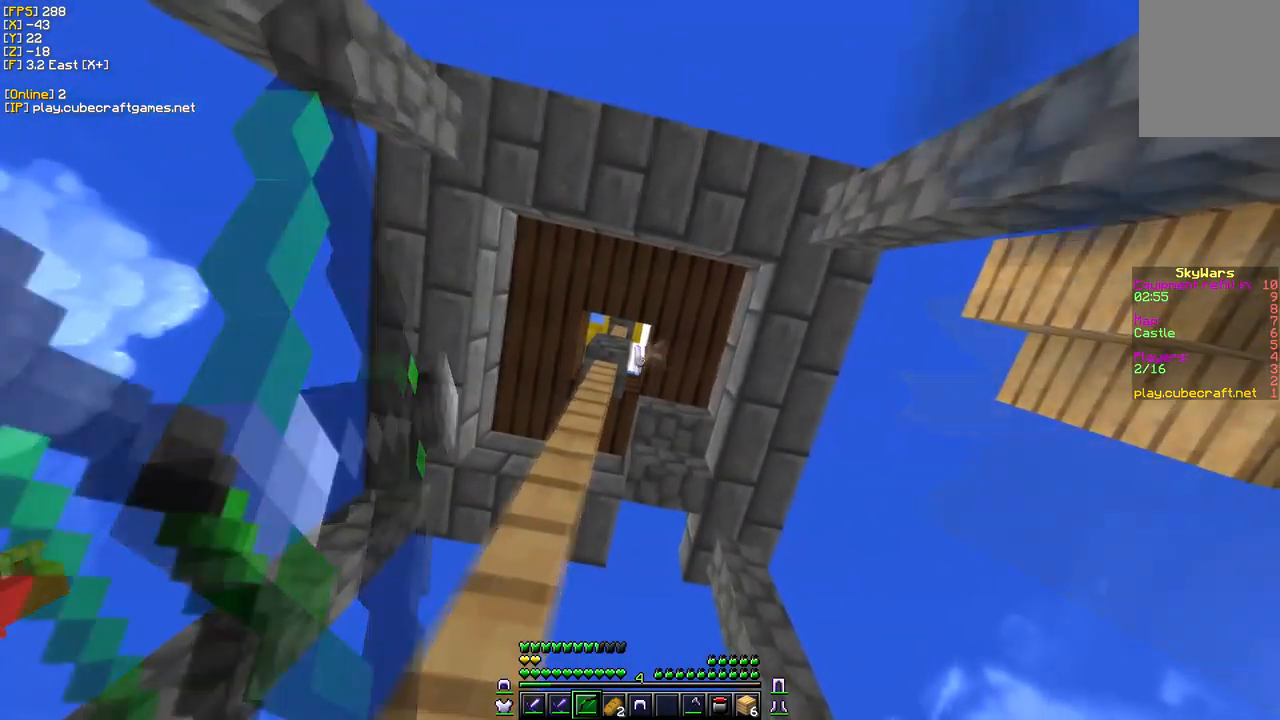
{"keys": [], "mouse": ["right"], "events": [[167, "d", "up"]]}
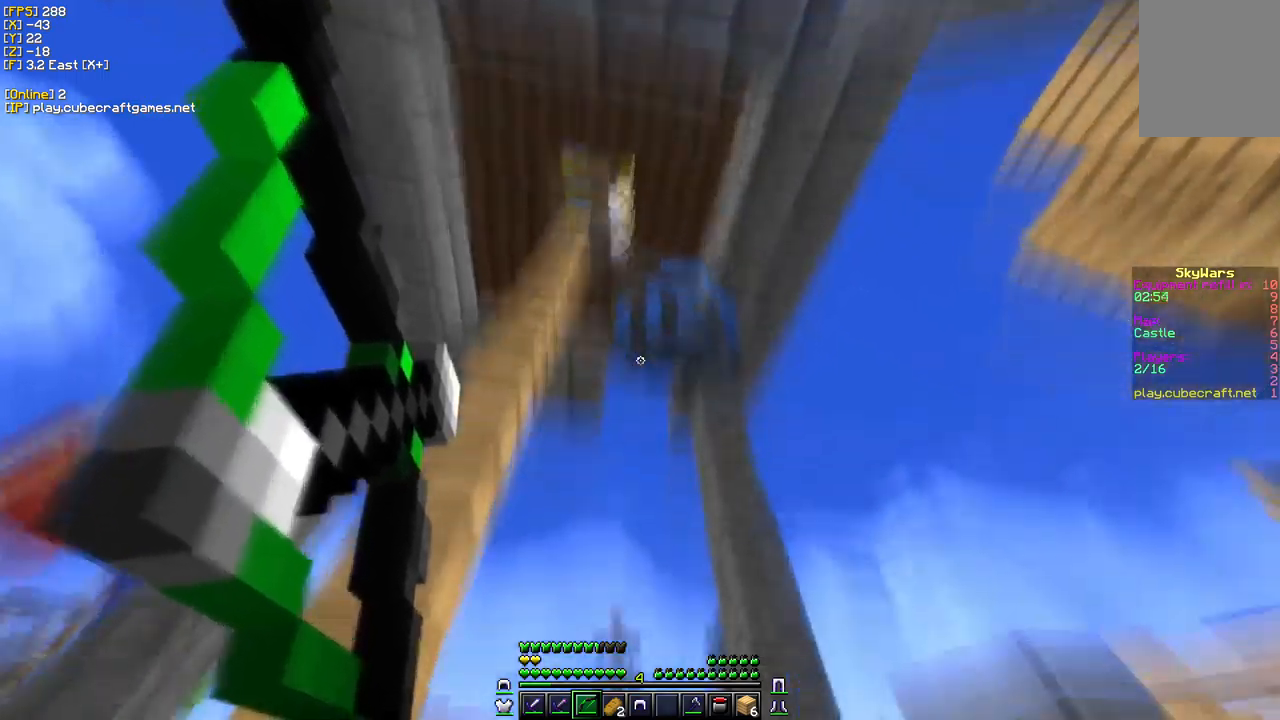
{"keys": [], "mouse": ["right"], "events": [[34, "w", "down"], [434, "w", "up"]]}
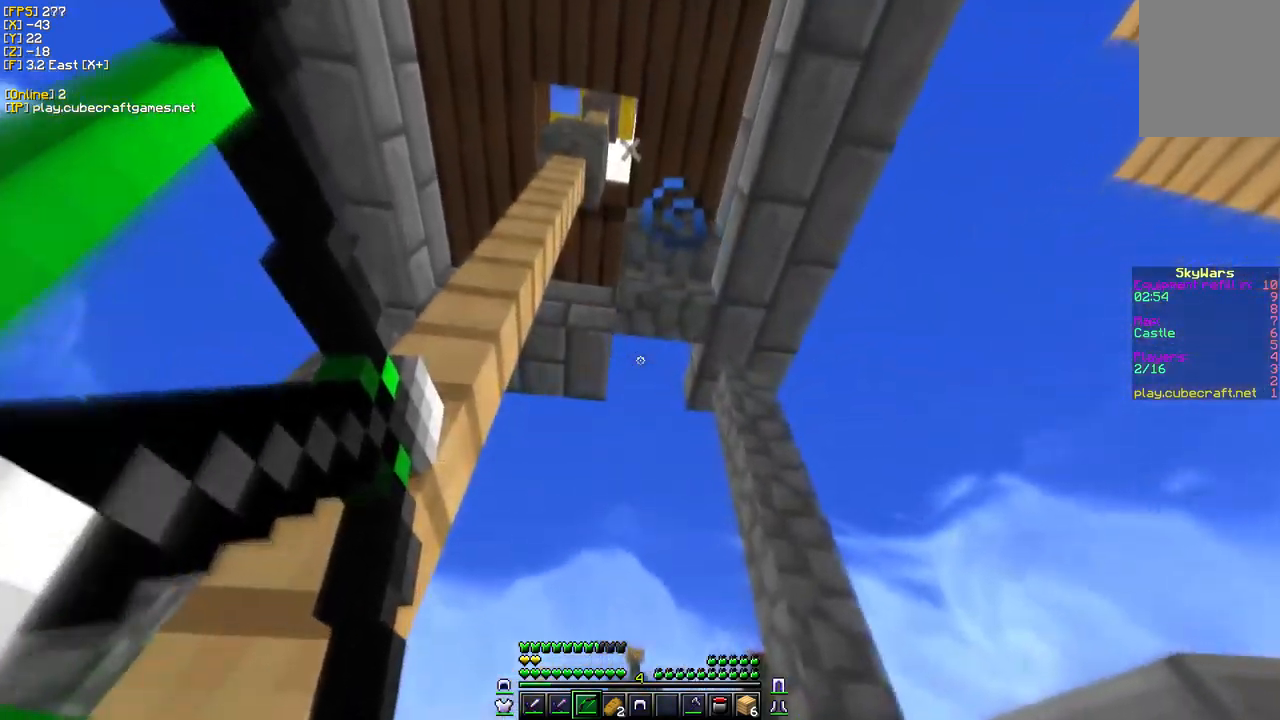
{"keys": ["d"], "mouse": [], "events": [[167, "mouse_right", "up"], [367, "d", "down"]]}
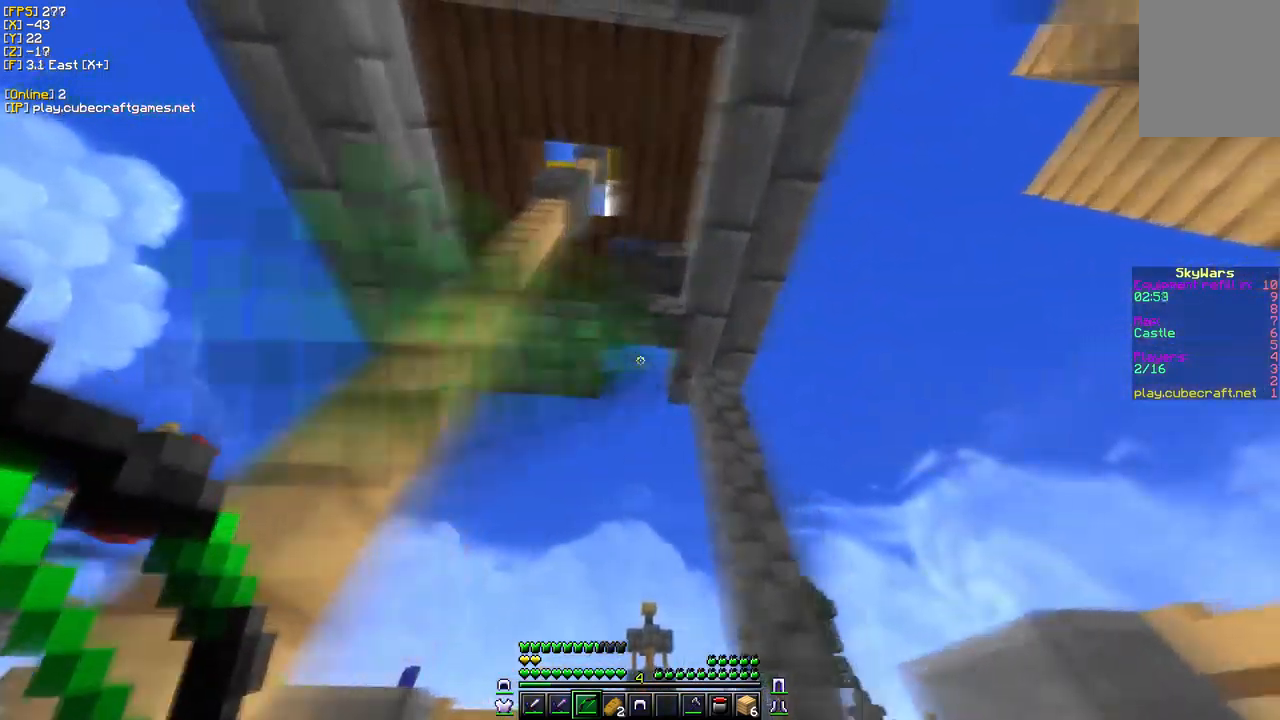
{"keys": [], "mouse": [], "events": [[234, "d", "up"]]}
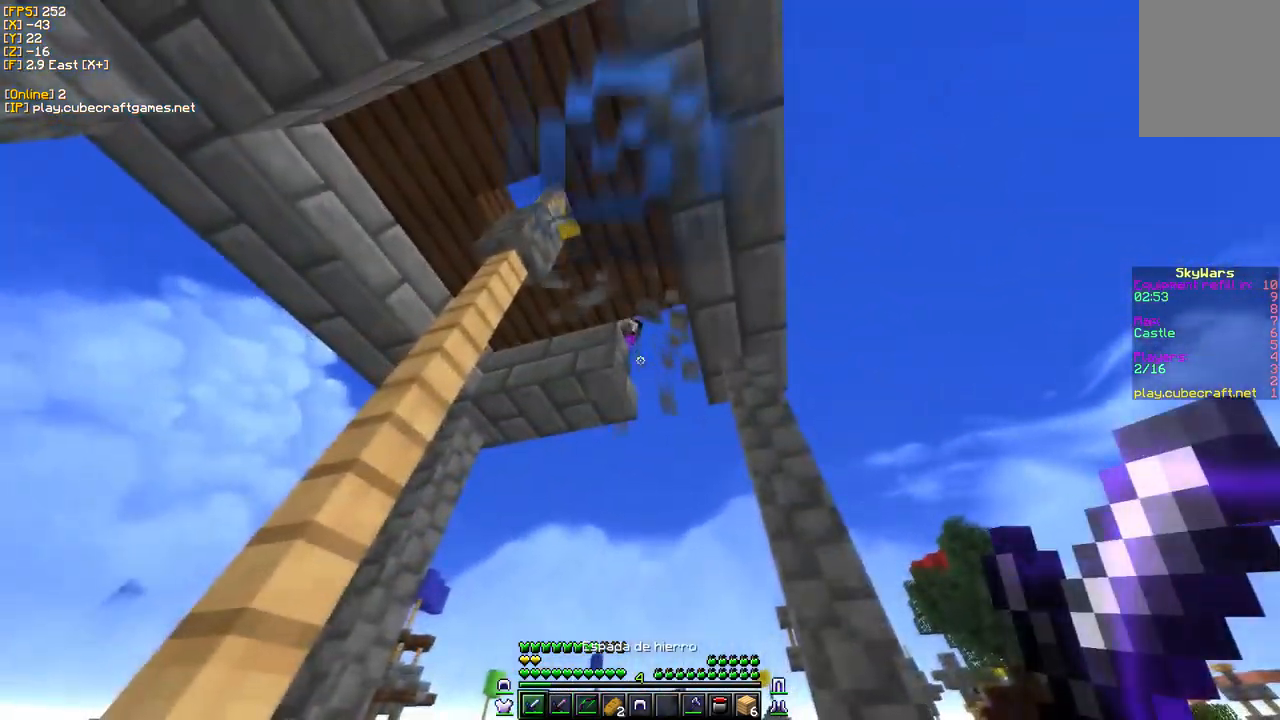
{"keys": ["w"], "mouse": [], "events": [[50, "w", "down"]]}
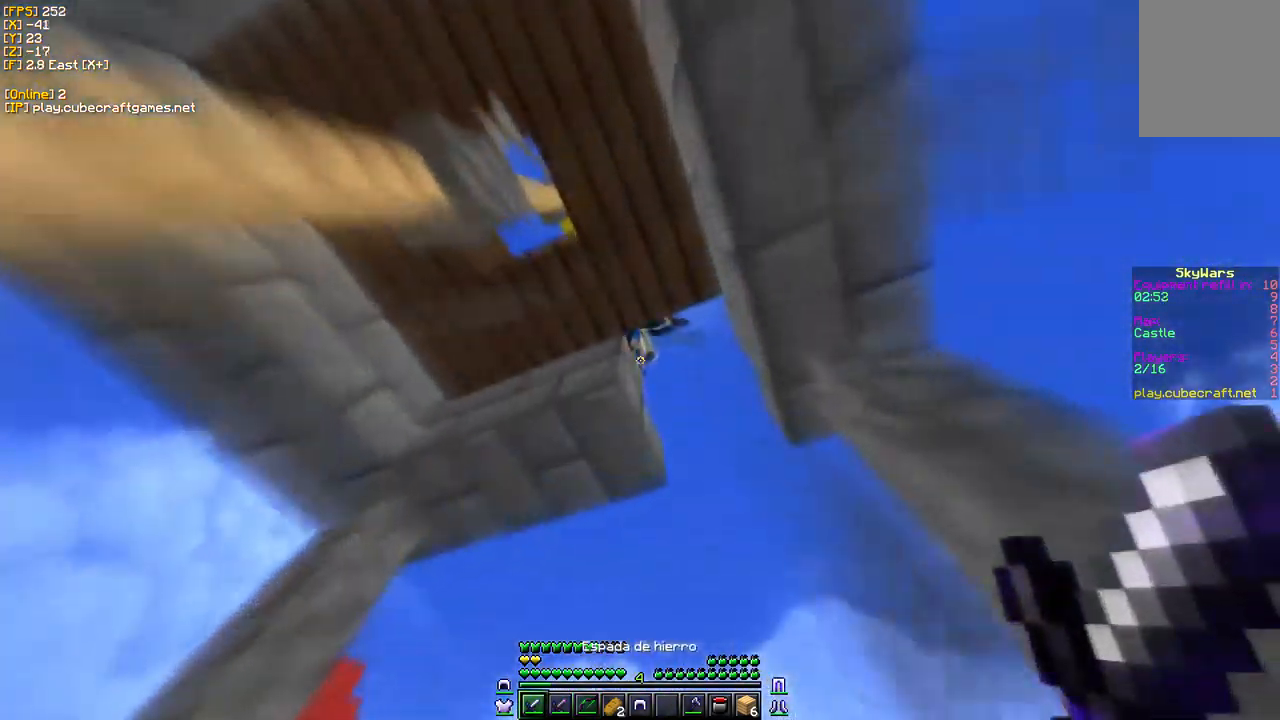
{"keys": ["s"], "mouse": ["right"], "events": [[117, "w", "up"], [134, "mouse_right", "down"], [384, "s", "down"]]}
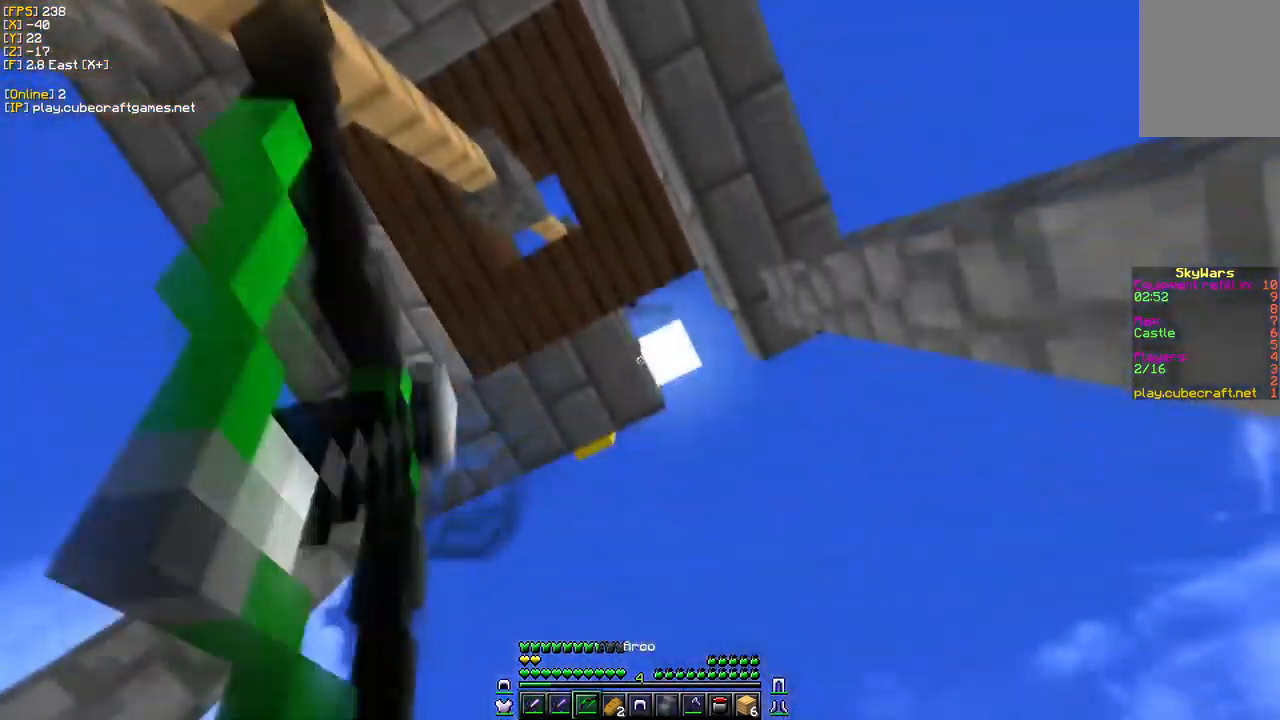
{"keys": ["a", "s"], "mouse": ["right"], "events": [[367, "a", "down"]]}
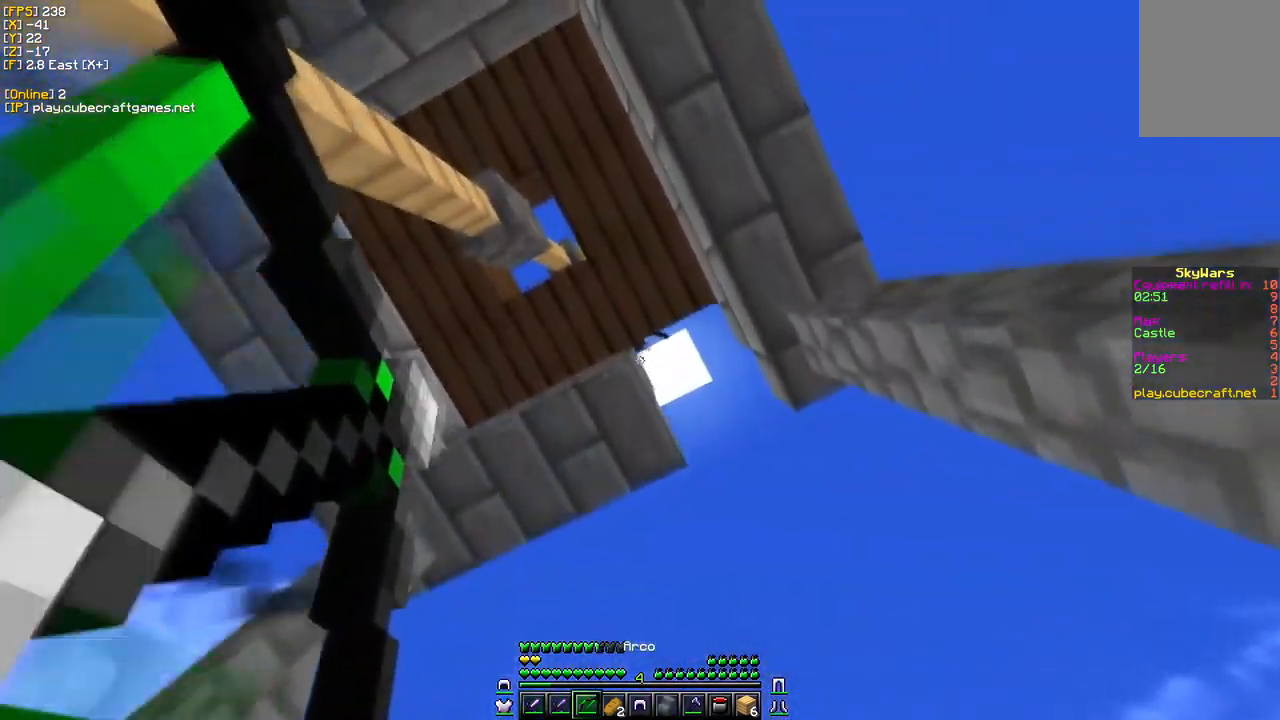
{"keys": ["s"], "mouse": ["right"], "events": [[100, "a", "up"]]}
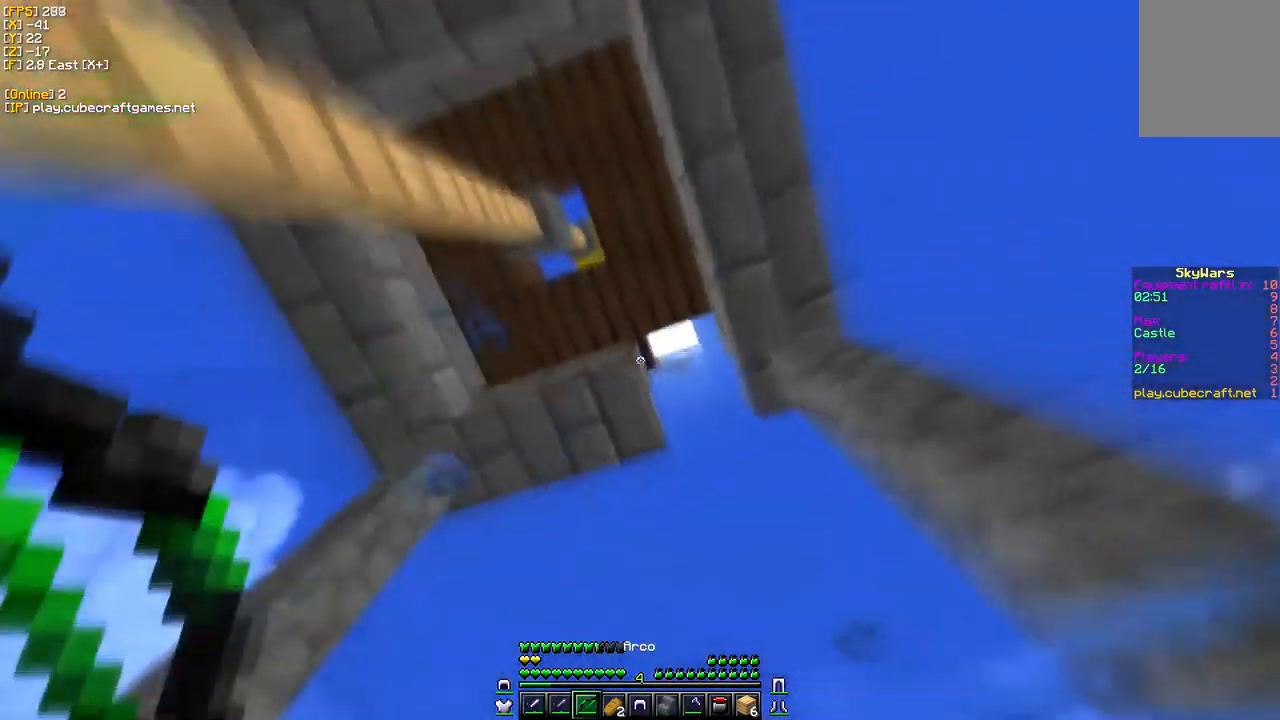
{"keys": ["s"], "mouse": [], "events": [[17, "mouse_right", "up"], [134, "mouse_left", "down"], [467, "mouse_left", "up"]]}
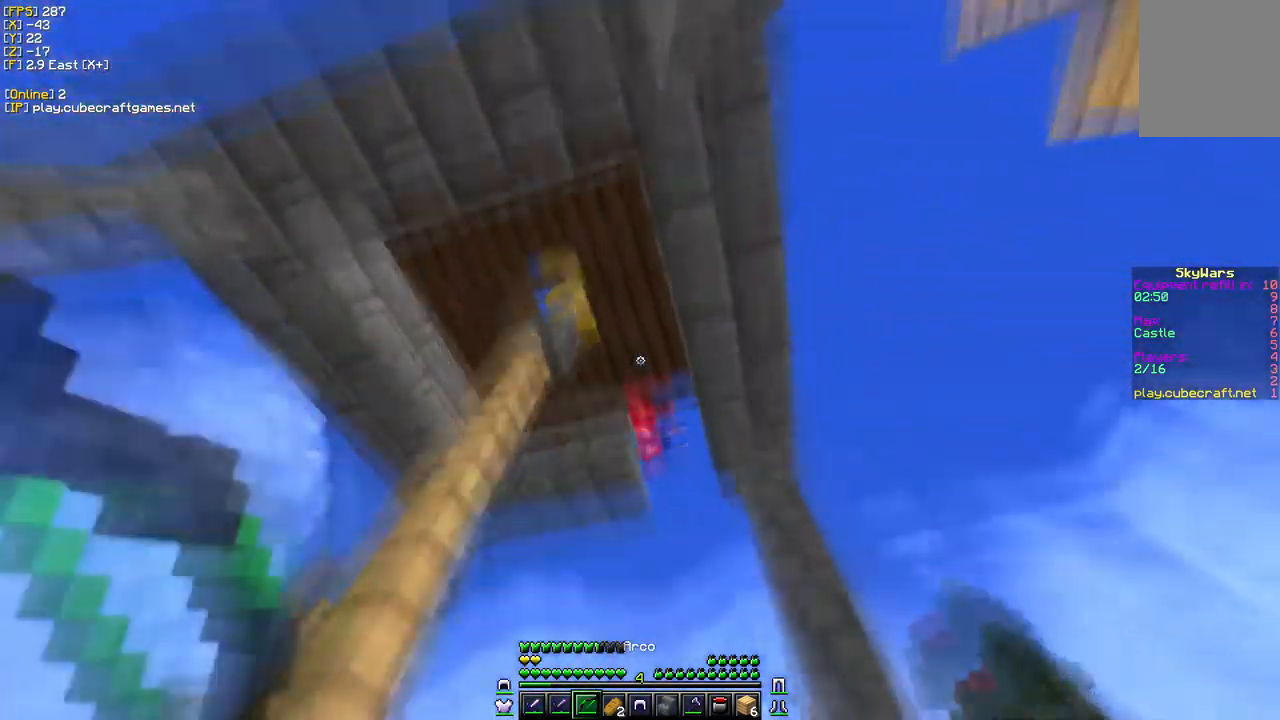
{"keys": ["w"], "mouse": [], "events": [[17, "s", "up"], [100, "w", "down"]]}
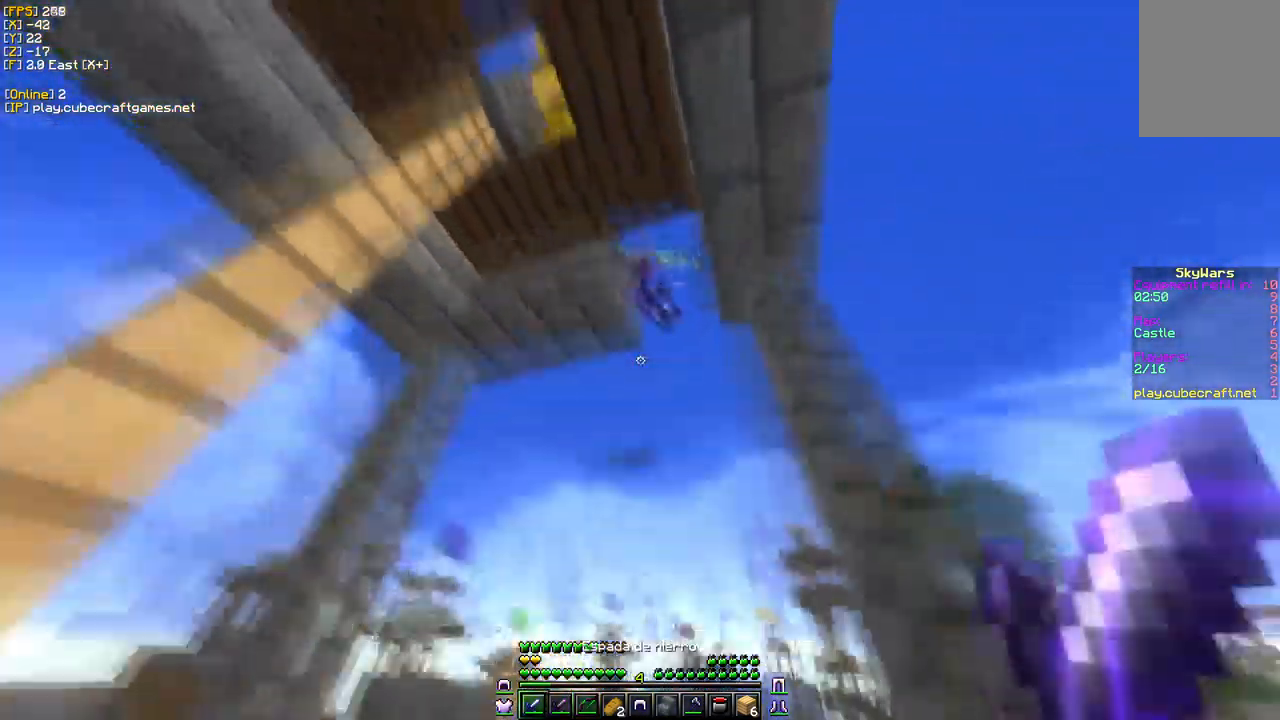
{"keys": ["w"], "mouse": ["left"], "events": [[17, "w", "up"], [117, "mouse_left", "down"], [117, "w", "down"]]}
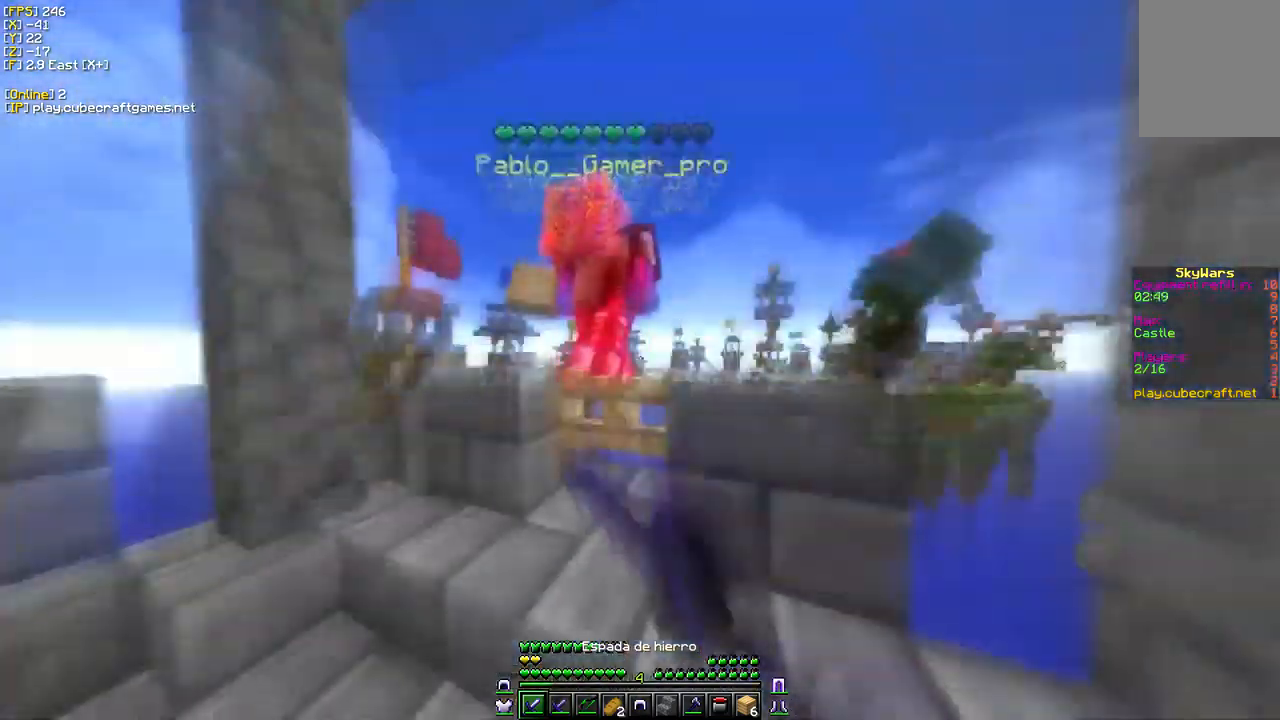
{"keys": ["w"], "mouse": ["left"], "events": [[34, "w", "up"], [134, "w", "down"]]}
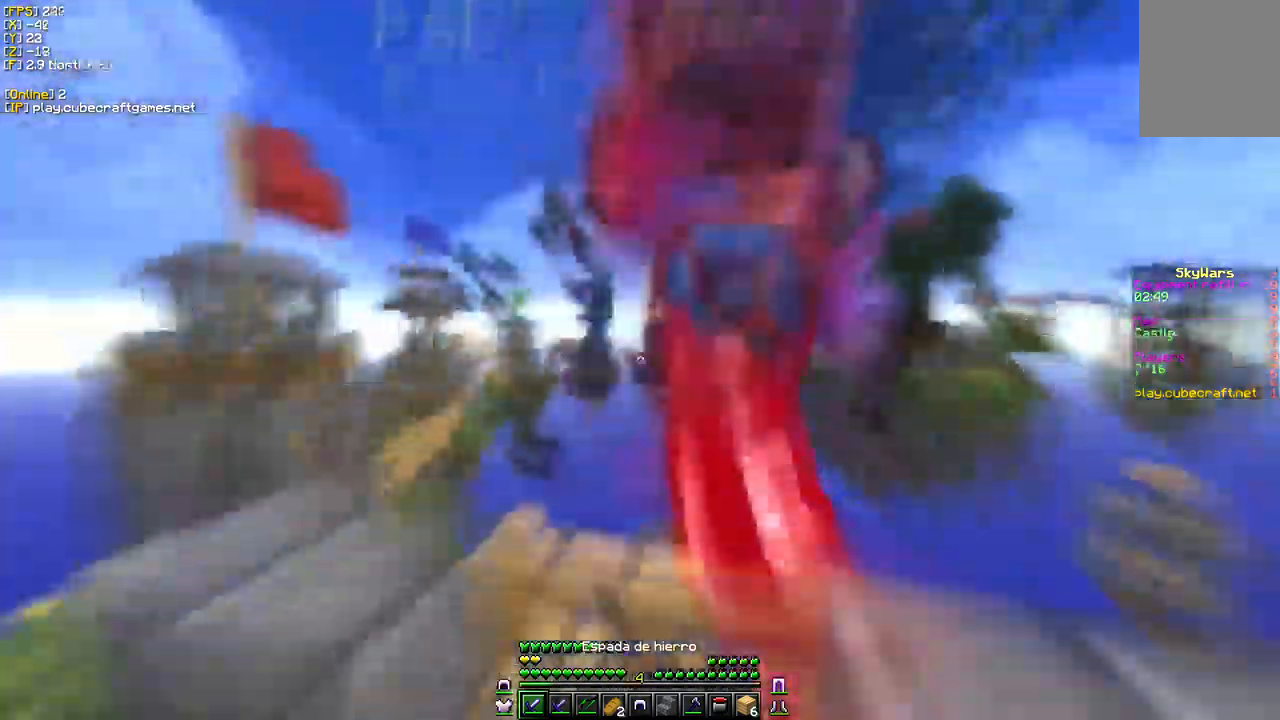
{"keys": ["w"], "mouse": ["left"], "events": [[50, "w", "up"], [250, "w", "down"]]}
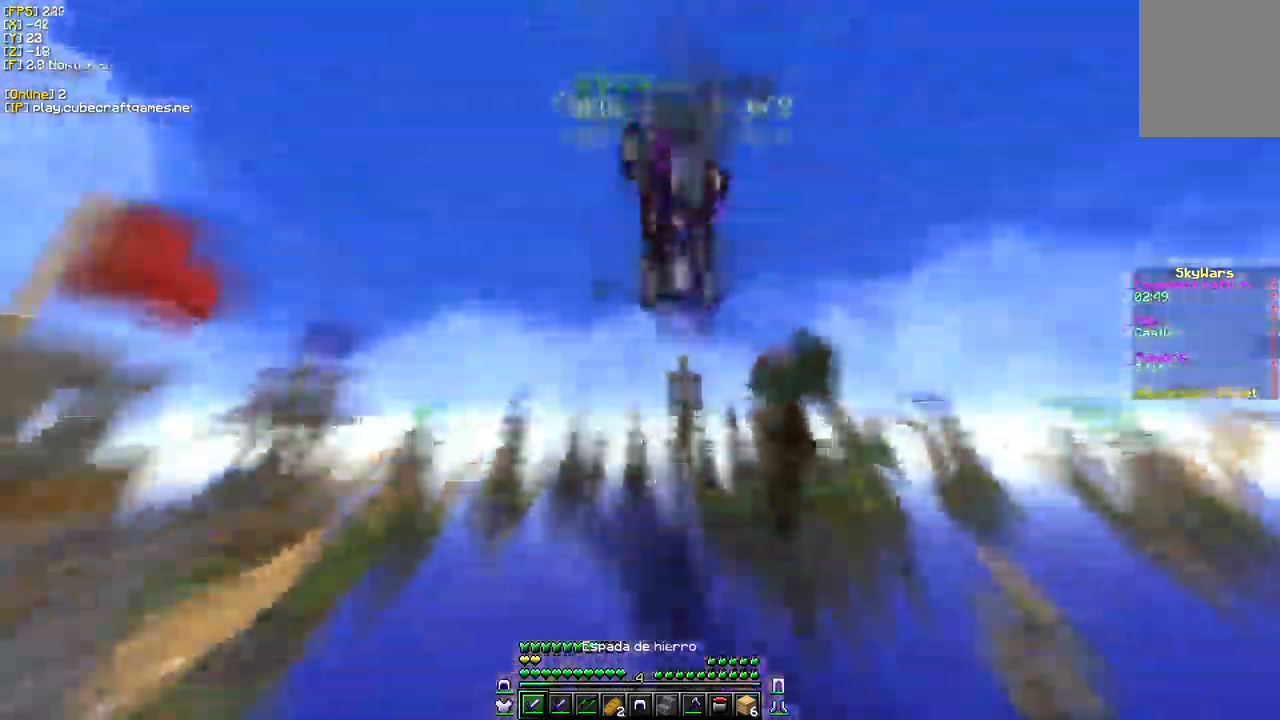
{"keys": ["d"], "mouse": ["left"], "events": [[167, "w", "up"], [400, "d", "down"]]}
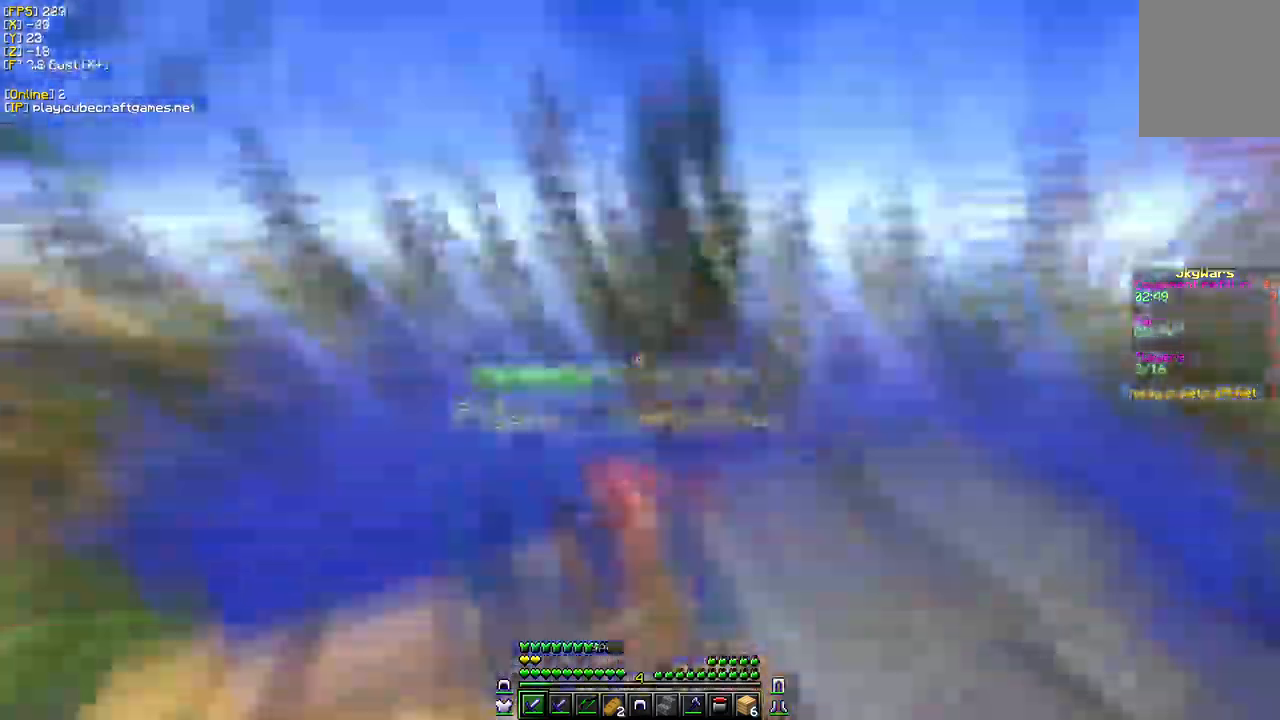
{"keys": ["d", "w"], "mouse": [], "events": [[67, "d", "up"], [217, "mouse_left", "up"], [284, "w", "down"], [300, "d", "down"]]}
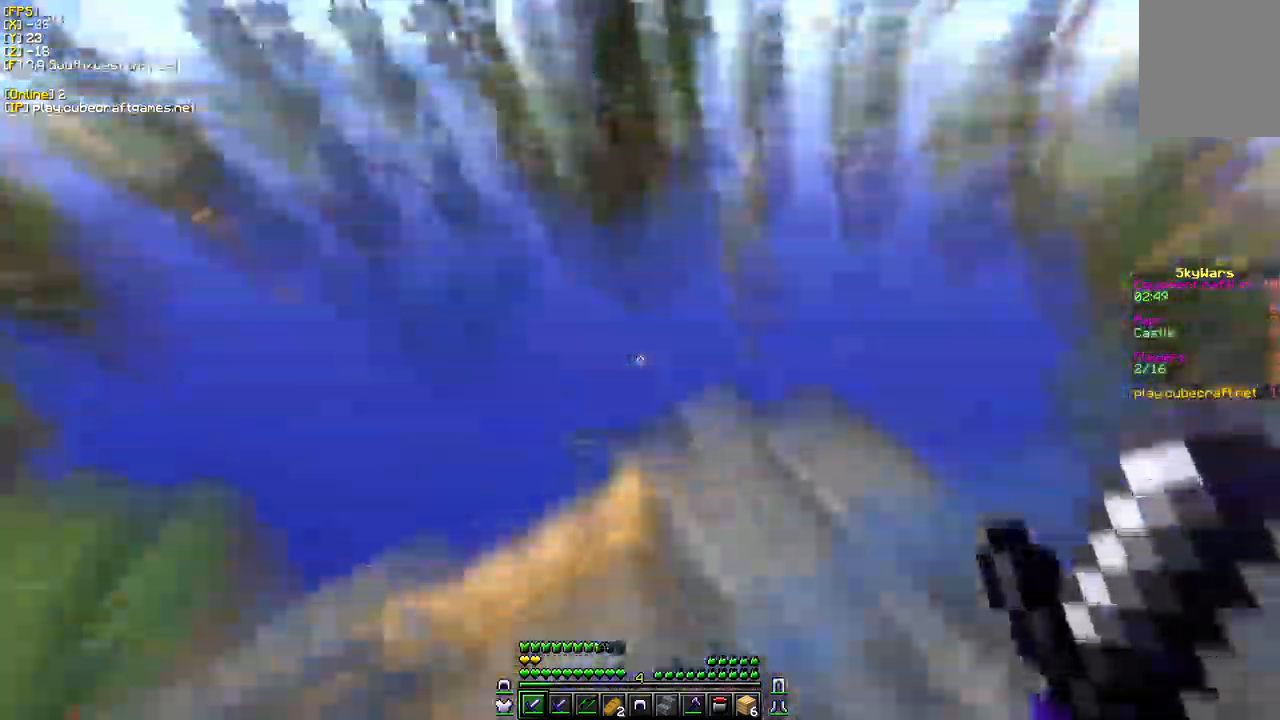
{"keys": [], "mouse": [], "events": [[384, "d", "up"], [450, "w", "up"]]}